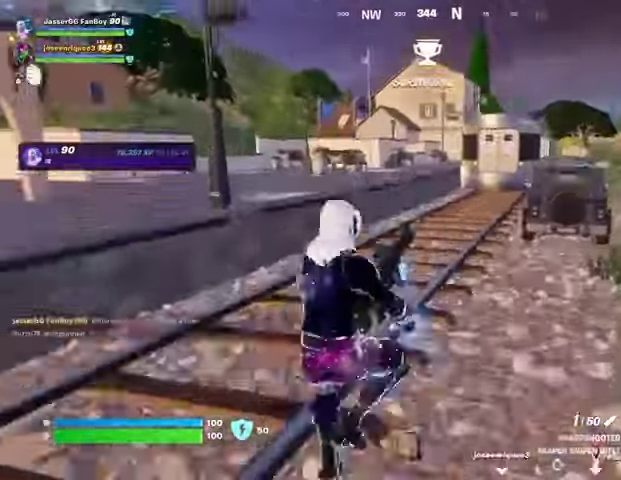
Gameplay with a controller (PlayStation layout); each line is a JSON object with the inputs held at the frame after it. "events" lists button and stick changes between this image and that frame as [ms after this image, input, new state], when the widget could be followed in between.
{"buttons": ["R3"], "left_stick": "up", "right_stick": "center", "events": [[500, "R3", "down"]]}
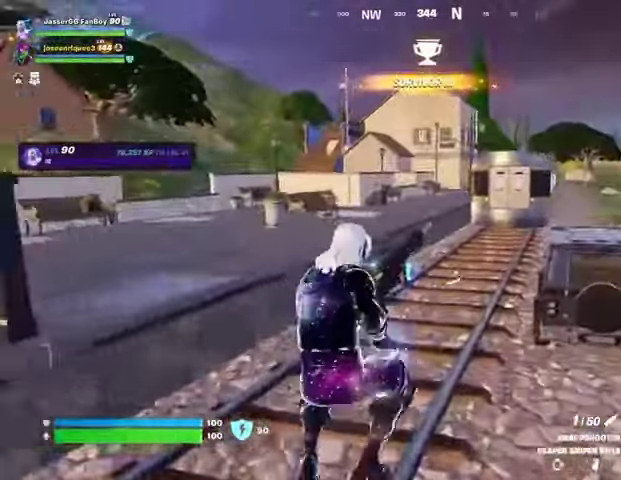
{"buttons": [], "left_stick": "up-left", "right_stick": "center", "events": [[100, "R3", "up"], [200, "left_stick", "up-left"]]}
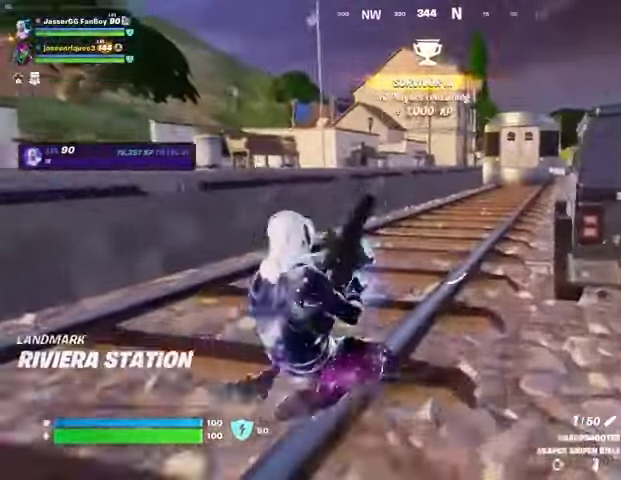
{"buttons": [], "left_stick": "up-left", "right_stick": "center", "events": []}
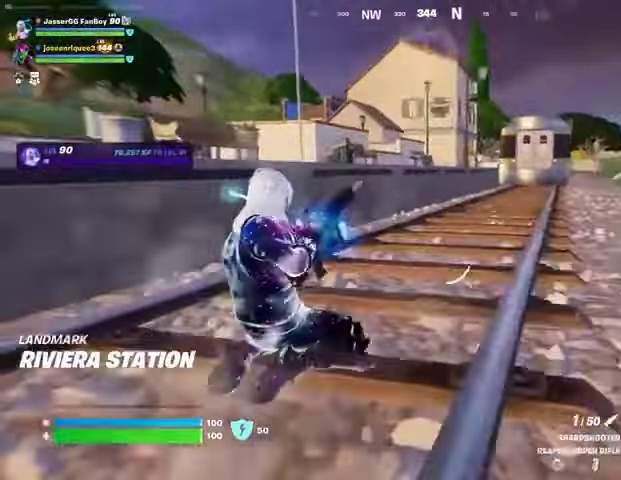
{"buttons": [], "left_stick": "up-left", "right_stick": "center", "events": [[333, "CROSS", "down"], [433, "CROSS", "up"]]}
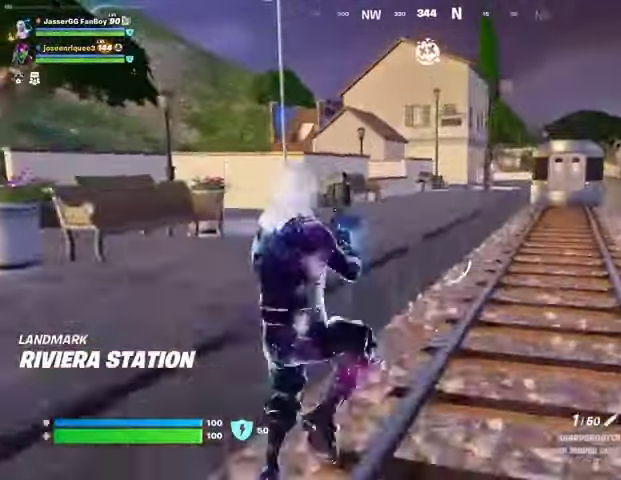
{"buttons": [], "left_stick": "up", "right_stick": "center", "events": [[267, "left_stick", "up"]]}
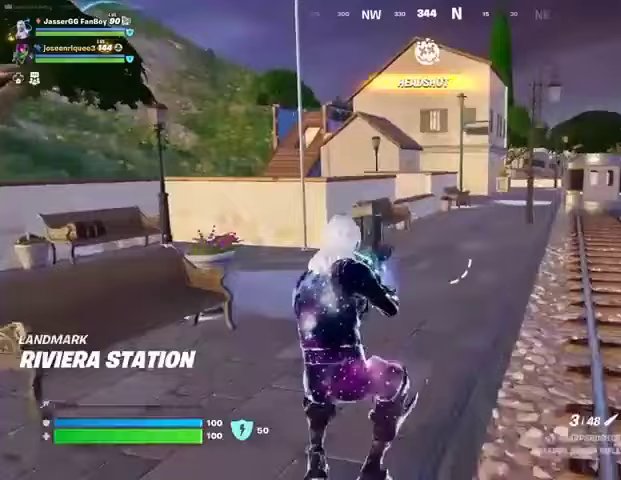
{"buttons": ["SQUARE"], "left_stick": "up", "right_stick": "center", "events": [[133, "R1", "down"], [233, "R1", "up"], [467, "SQUARE", "down"]]}
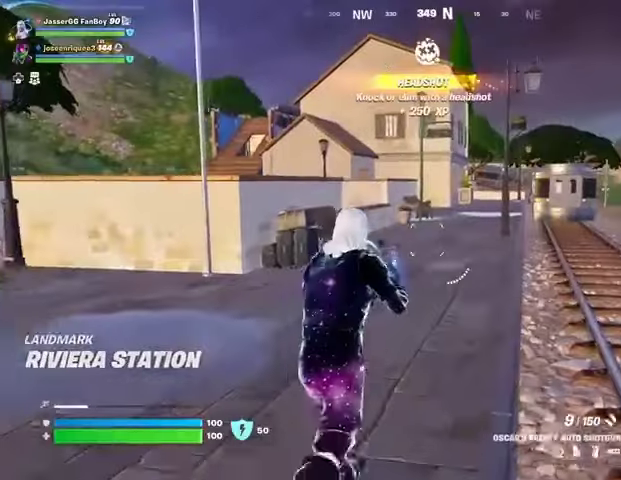
{"buttons": [], "left_stick": "up", "right_stick": "center", "events": [[67, "SQUARE", "up"]]}
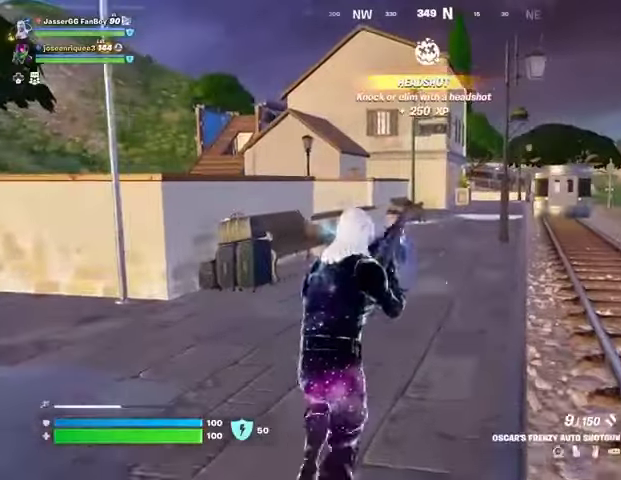
{"buttons": [], "left_stick": "up", "right_stick": "center", "events": []}
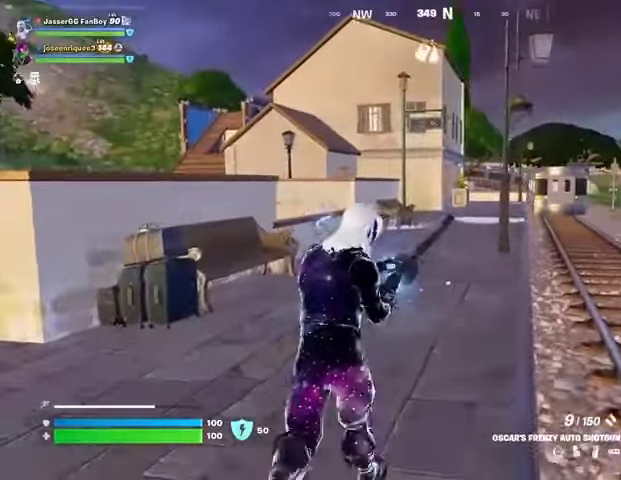
{"buttons": [], "left_stick": "up", "right_stick": "center", "events": []}
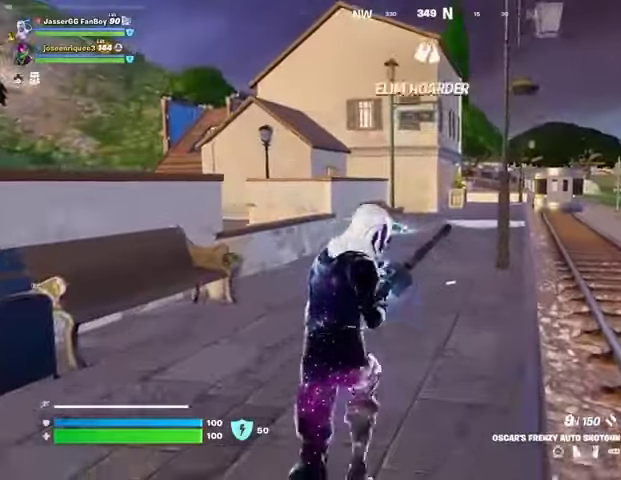
{"buttons": [], "left_stick": "up-left", "right_stick": "center", "events": [[133, "right_stick", "right"], [467, "left_stick", "up-left"], [500, "right_stick", "center"]]}
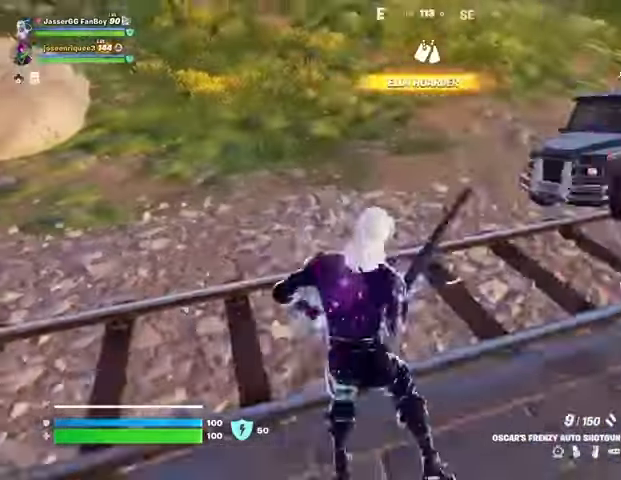
{"buttons": [], "left_stick": "up-left", "right_stick": "center", "events": []}
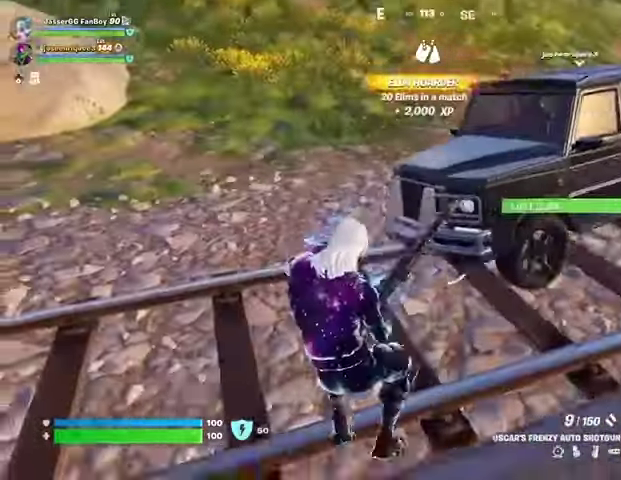
{"buttons": [], "left_stick": "up-left", "right_stick": "center", "events": [[67, "right_stick", "left"], [367, "right_stick", "center"]]}
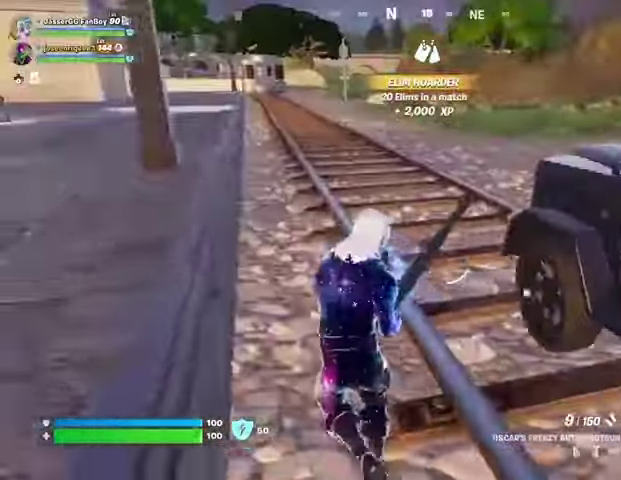
{"buttons": [], "left_stick": "up", "right_stick": "center", "events": [[33, "left_stick", "up"]]}
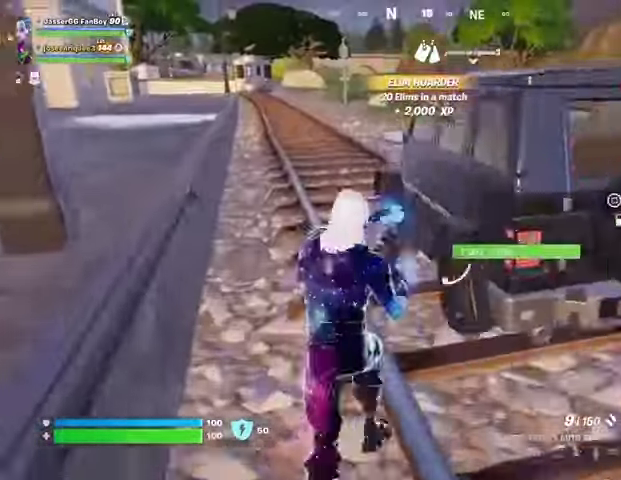
{"buttons": [], "left_stick": "up", "right_stick": "center", "events": [[200, "SQUARE", "down"], [300, "SQUARE", "up"]]}
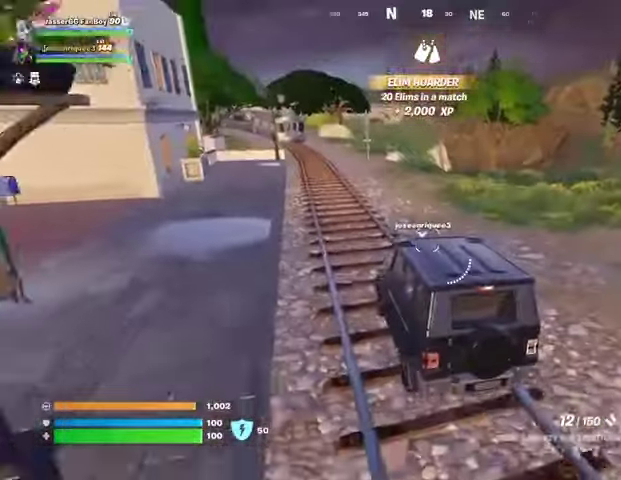
{"buttons": [], "left_stick": "up", "right_stick": "center", "events": [[267, "SQUARE", "down"], [333, "SQUARE", "up"], [433, "SQUARE", "down"], [500, "SQUARE", "up"]]}
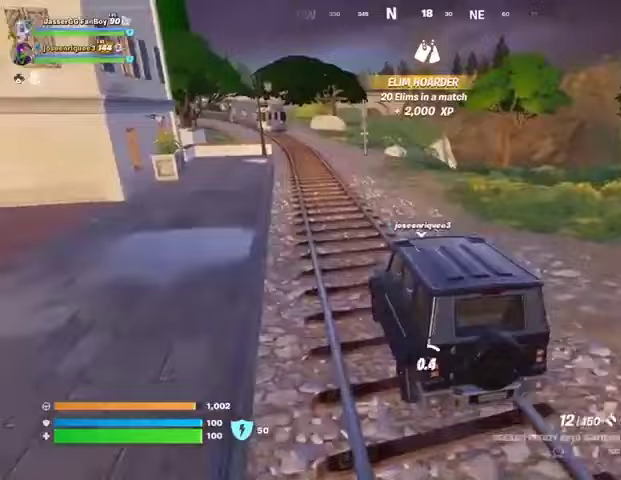
{"buttons": [], "left_stick": "center", "right_stick": "center", "events": [[33, "left_stick", "center"], [267, "right_stick", "left"], [300, "R1", "down"], [400, "R1", "up"], [500, "right_stick", "center"]]}
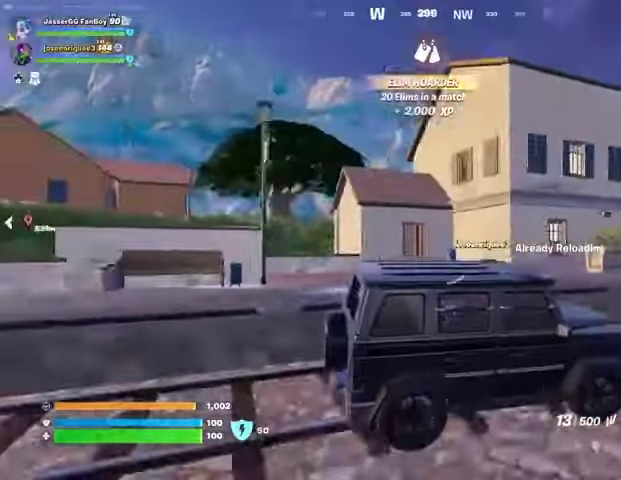
{"buttons": [], "left_stick": "center", "right_stick": "center", "events": [[133, "SQUARE", "down"], [200, "SQUARE", "up"], [300, "SQUARE", "down"], [367, "SQUARE", "up"]]}
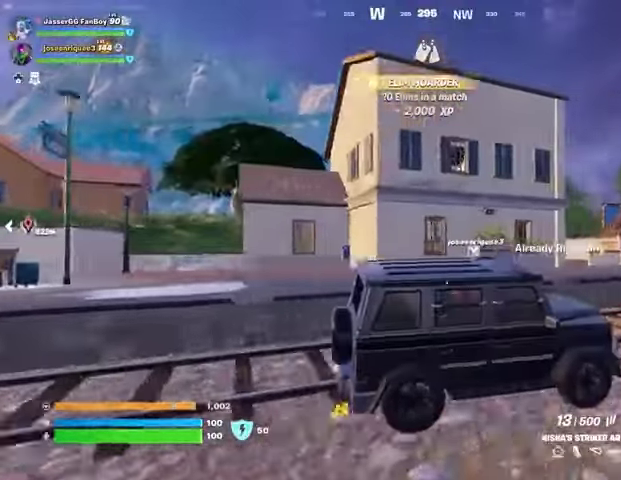
{"buttons": [], "left_stick": "center", "right_stick": "center", "events": [[400, "right_stick", "right"], [500, "right_stick", "center"]]}
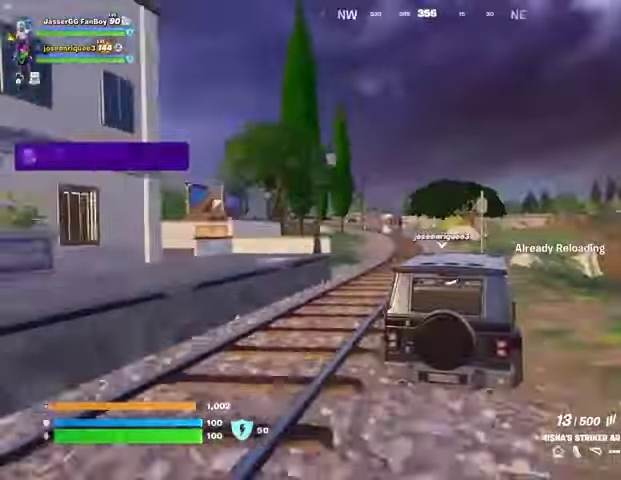
{"buttons": [], "left_stick": "center", "right_stick": "center", "events": []}
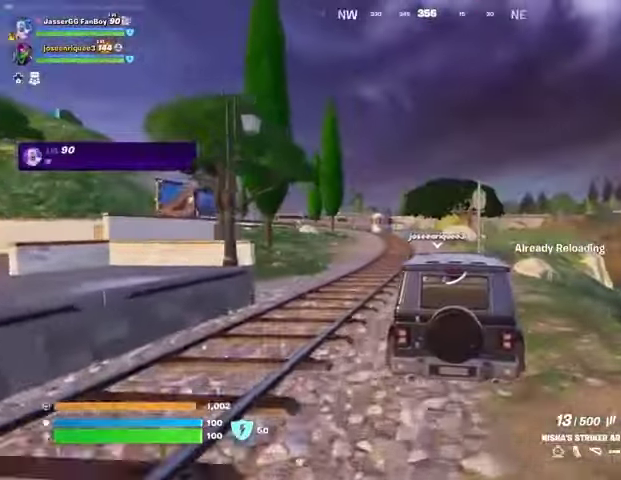
{"buttons": [], "left_stick": "center", "right_stick": "center", "events": []}
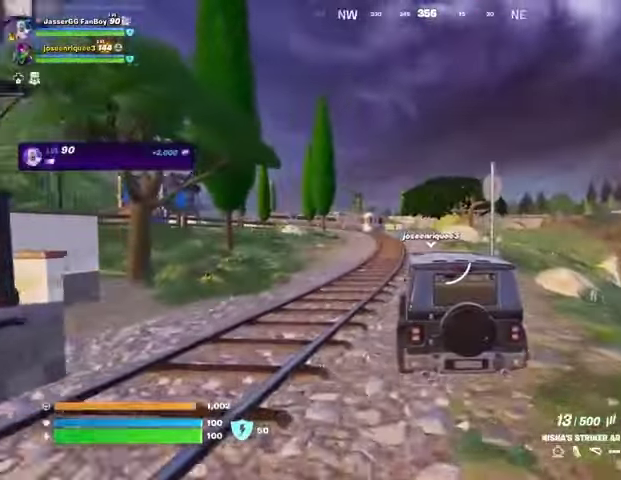
{"buttons": [], "left_stick": "center", "right_stick": "center", "events": []}
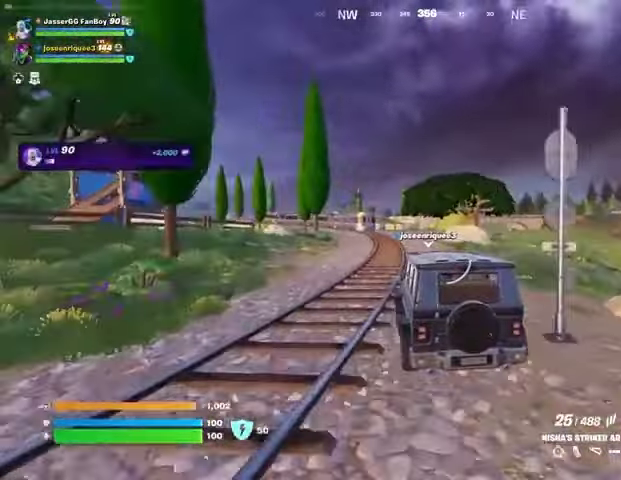
{"buttons": [], "left_stick": "center", "right_stick": "center", "events": [[267, "R3", "down"], [400, "R3", "up"]]}
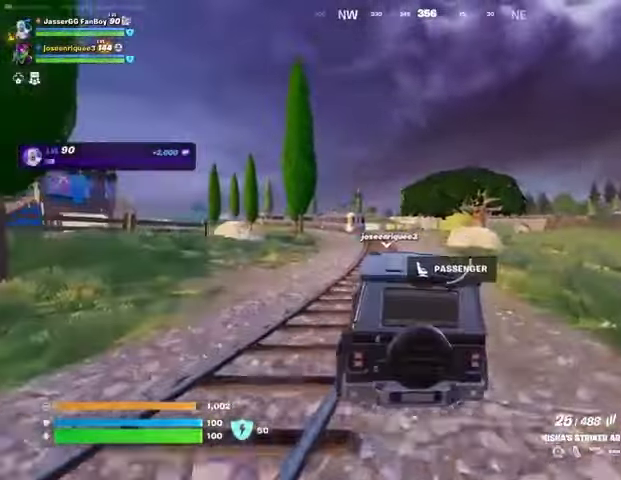
{"buttons": [], "left_stick": "center", "right_stick": "center", "events": [[133, "L2", "down"], [500, "L2", "up"]]}
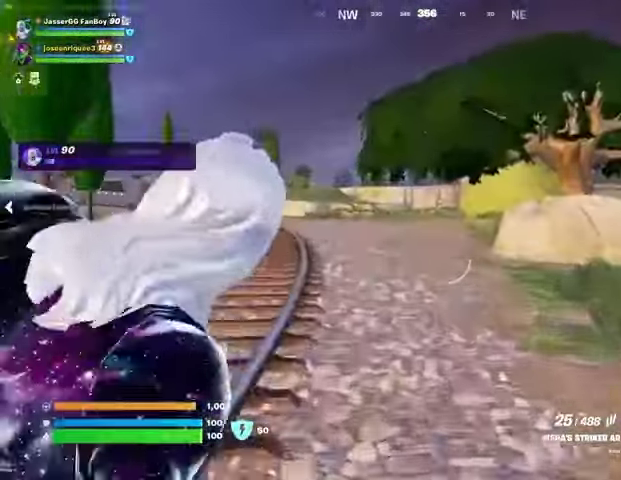
{"buttons": [], "left_stick": "center", "right_stick": "center", "events": [[67, "R3", "down"], [200, "R3", "up"]]}
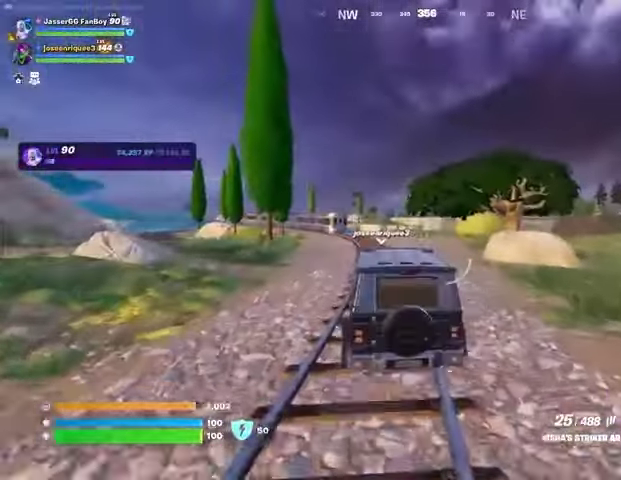
{"buttons": [], "left_stick": "center", "right_stick": "center", "events": [[167, "L2", "down"], [500, "L2", "up"]]}
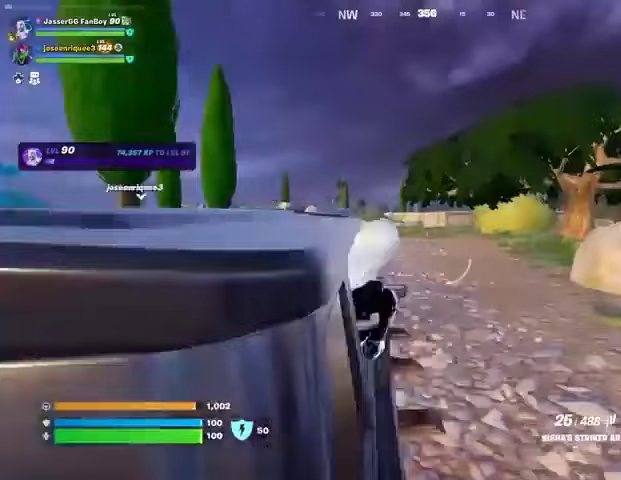
{"buttons": [], "left_stick": "center", "right_stick": "center", "events": [[100, "R3", "down"], [200, "R3", "up"]]}
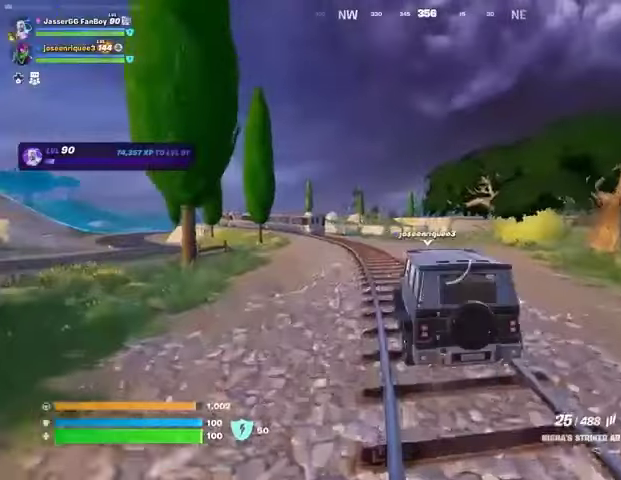
{"buttons": ["R3"], "left_stick": "center", "right_stick": "center", "events": [[67, "L2", "down"], [233, "L1", "down"], [367, "L1", "up"], [400, "L2", "up"], [500, "R3", "down"]]}
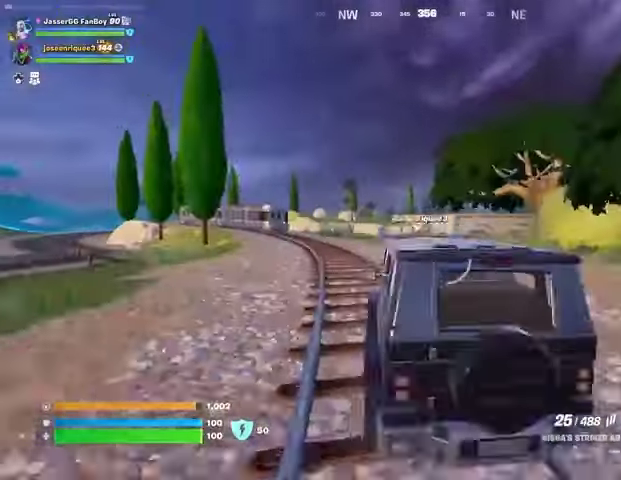
{"buttons": [], "left_stick": "center", "right_stick": "center", "events": [[133, "R3", "up"]]}
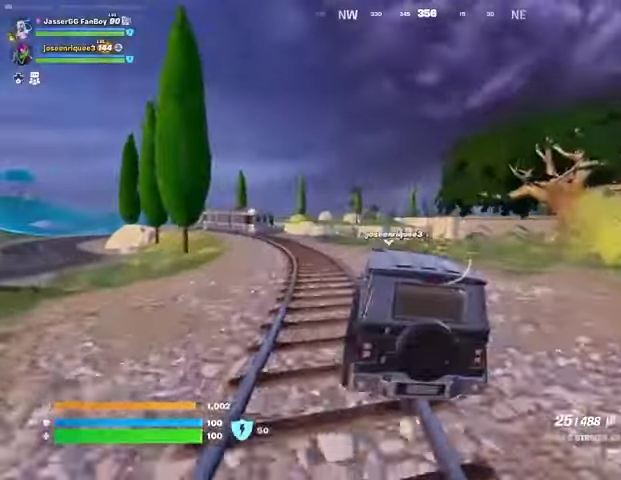
{"buttons": [], "left_stick": "center", "right_stick": "left", "events": [[333, "right_stick", "left"]]}
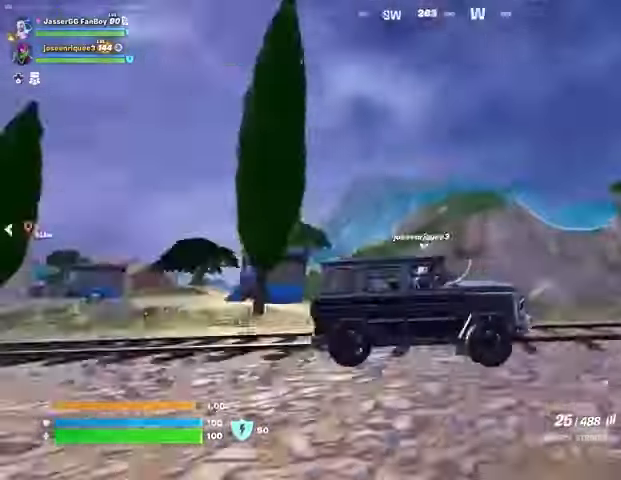
{"buttons": [], "left_stick": "center", "right_stick": "center", "events": [[67, "right_stick", "center"]]}
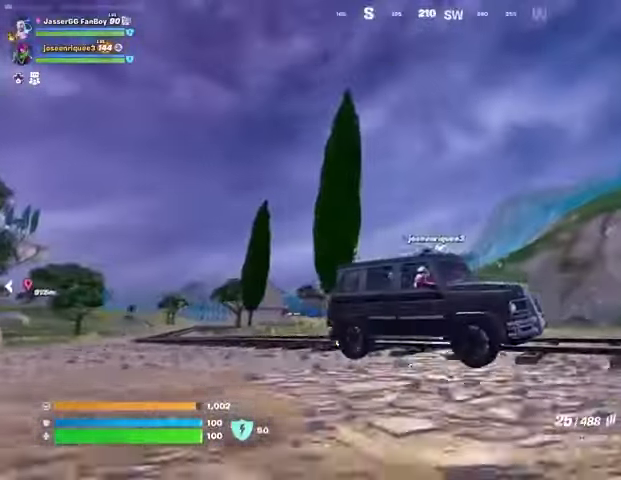
{"buttons": [], "left_stick": "center", "right_stick": "center", "events": [[100, "L1", "down"], [167, "right_stick", "right"], [200, "L1", "up"], [300, "L1", "down"], [367, "right_stick", "center"], [433, "L1", "up"]]}